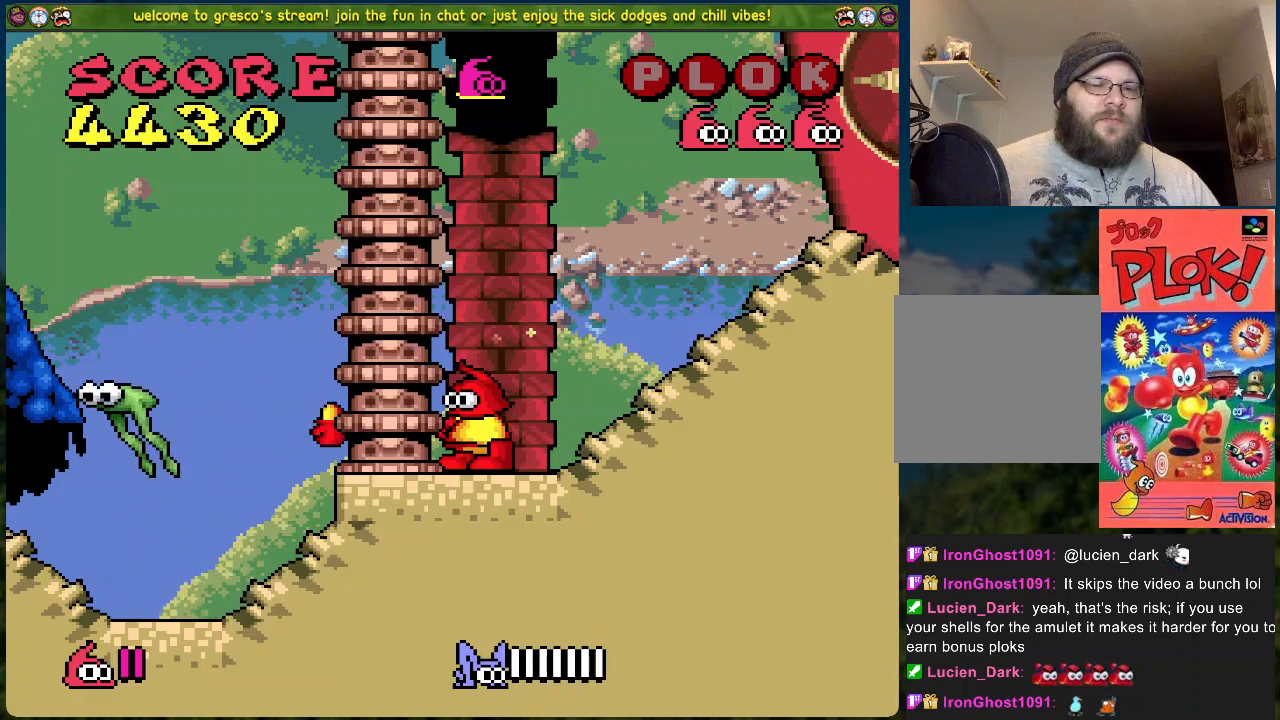
Gameplay with a controller (Xbox layout); each line is a JSON object with the inputs held at the frame after it. "events" lists button and stick changes between this image and that frame as [ms after this image, input, new state], when the widget could be followed in between. Not read: right_stick.
{"buttons": [], "left_stick": "center", "events": [[50, "DPAD_LEFT", "up"], [67, "X", "down"], [218, "X", "up"]]}
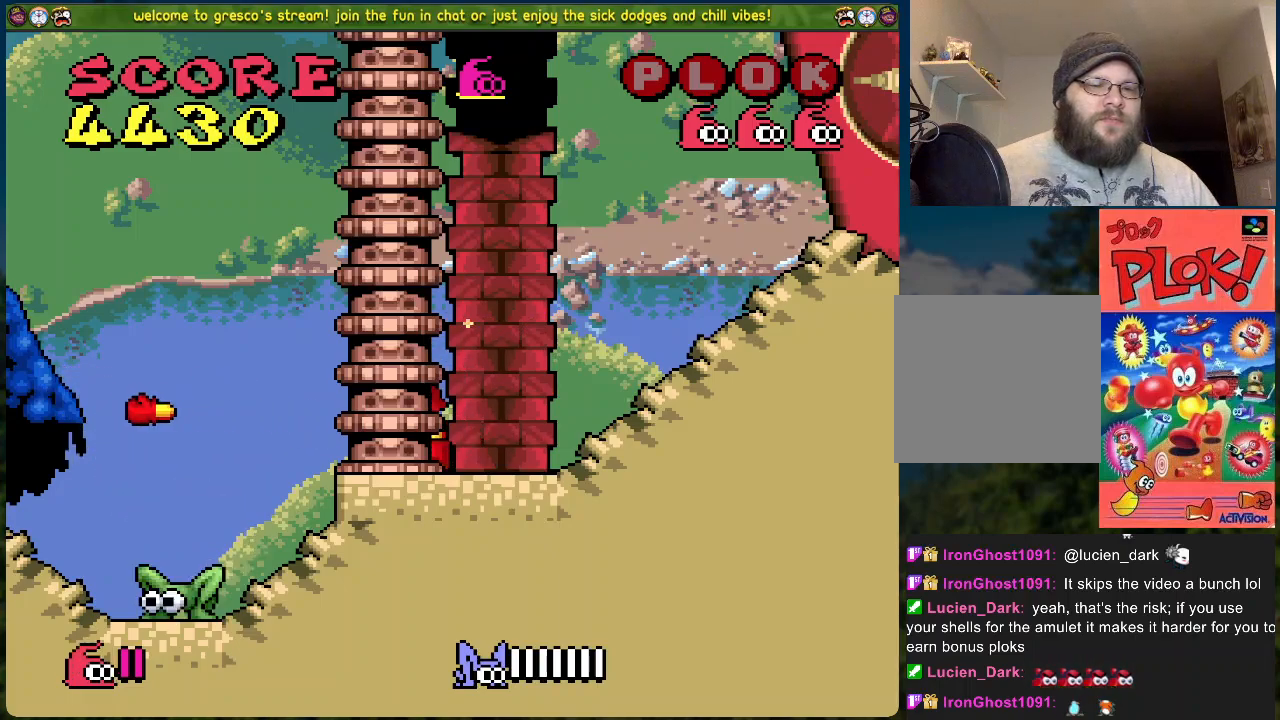
{"buttons": [], "left_stick": "center", "events": [[67, "X", "down"], [133, "DPAD_LEFT", "down"], [234, "X", "up"], [251, "DPAD_LEFT", "up"]]}
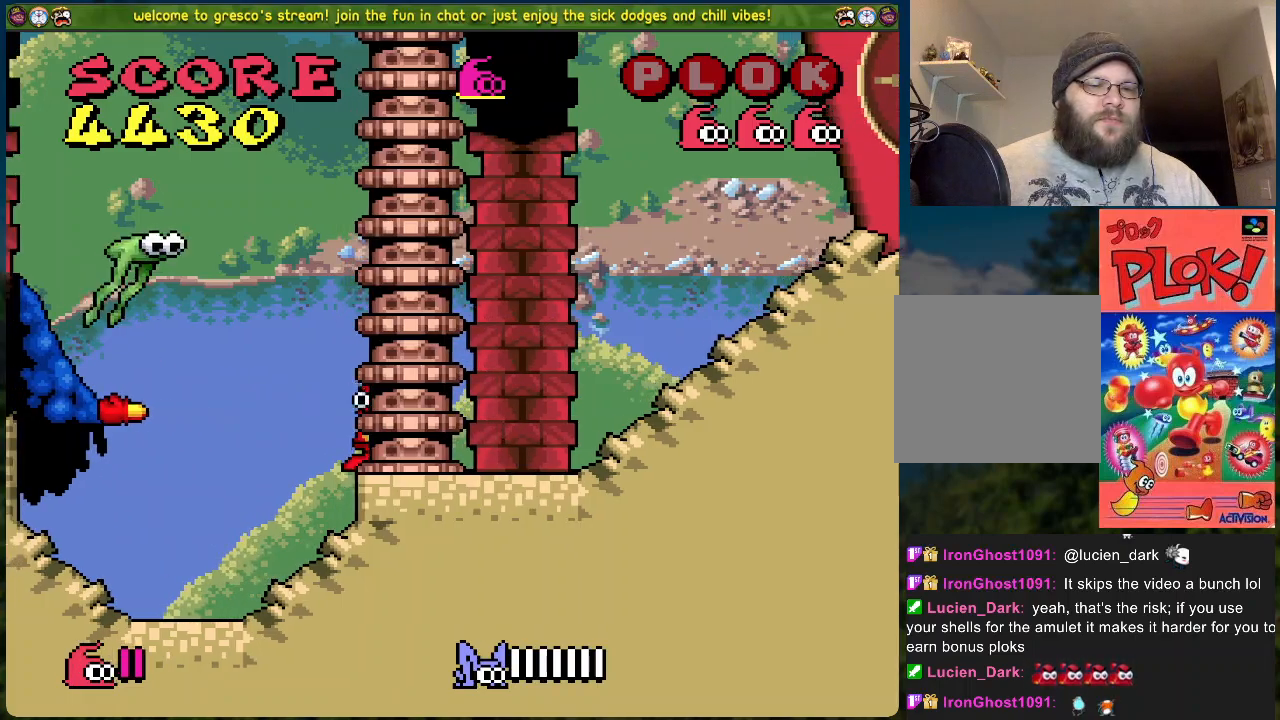
{"buttons": ["DPAD_RIGHT"], "left_stick": "center", "events": [[184, "X", "down"], [284, "X", "up"], [368, "DPAD_RIGHT", "down"]]}
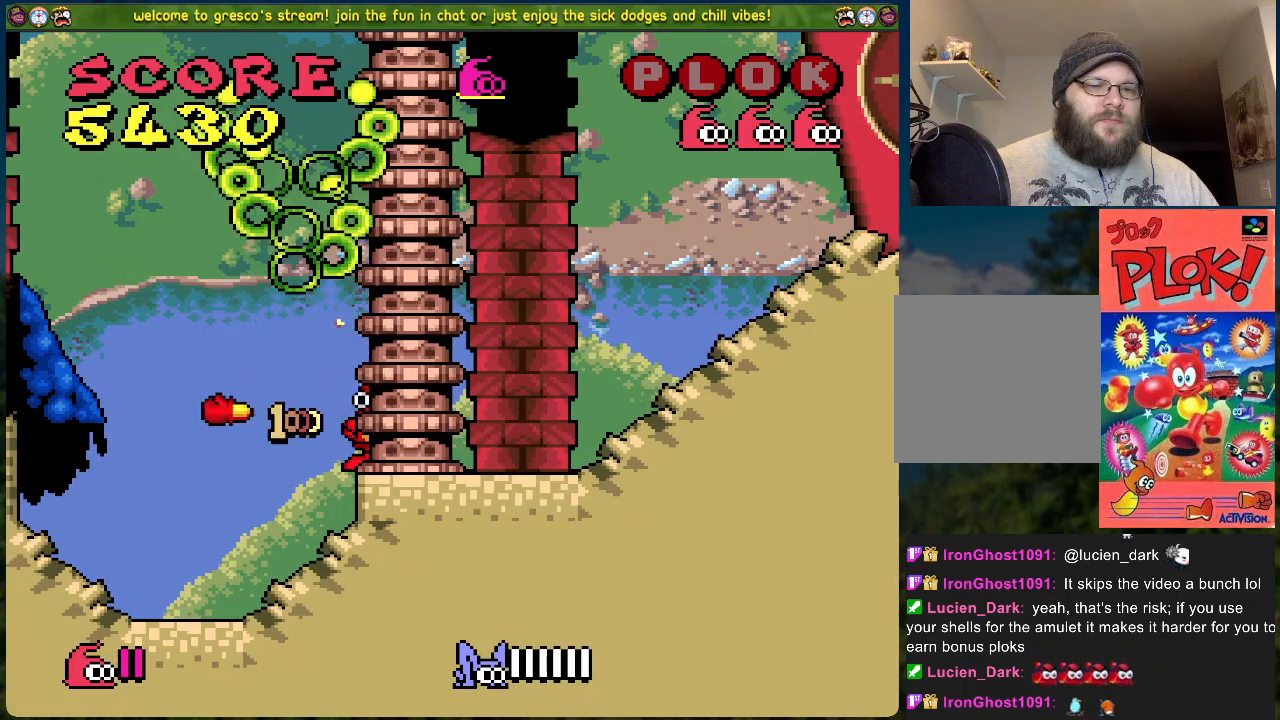
{"buttons": ["B", "DPAD_LEFT"], "left_stick": "center", "events": [[83, "DPAD_RIGHT", "up"], [150, "DPAD_LEFT", "down"], [418, "B", "down"]]}
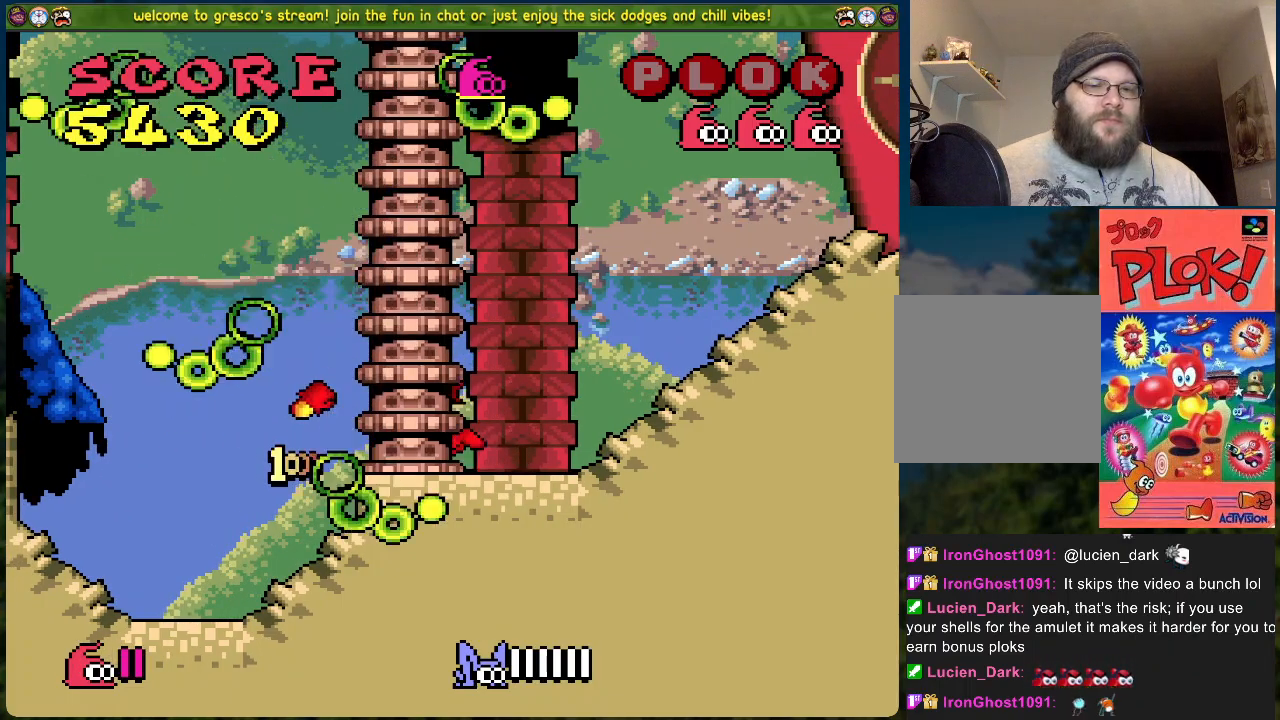
{"buttons": ["DPAD_LEFT"], "left_stick": "center", "events": [[502, "B", "up"]]}
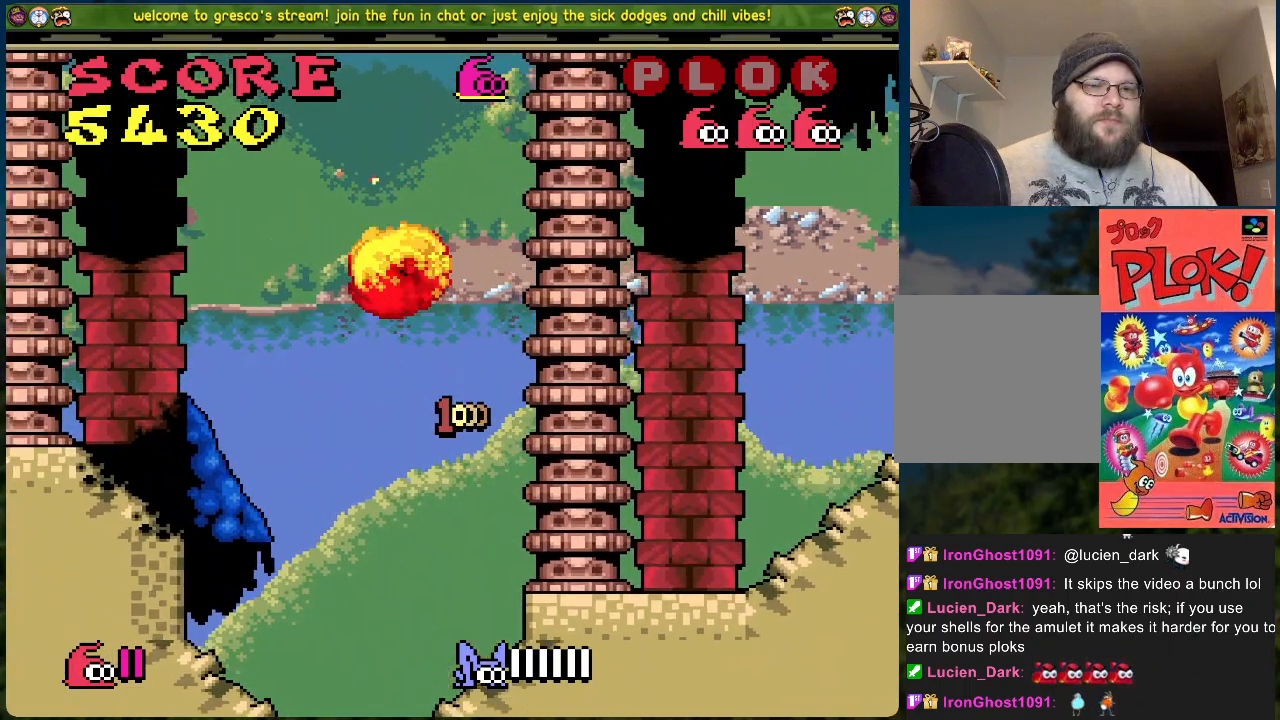
{"buttons": ["DPAD_LEFT"], "left_stick": "center", "events": []}
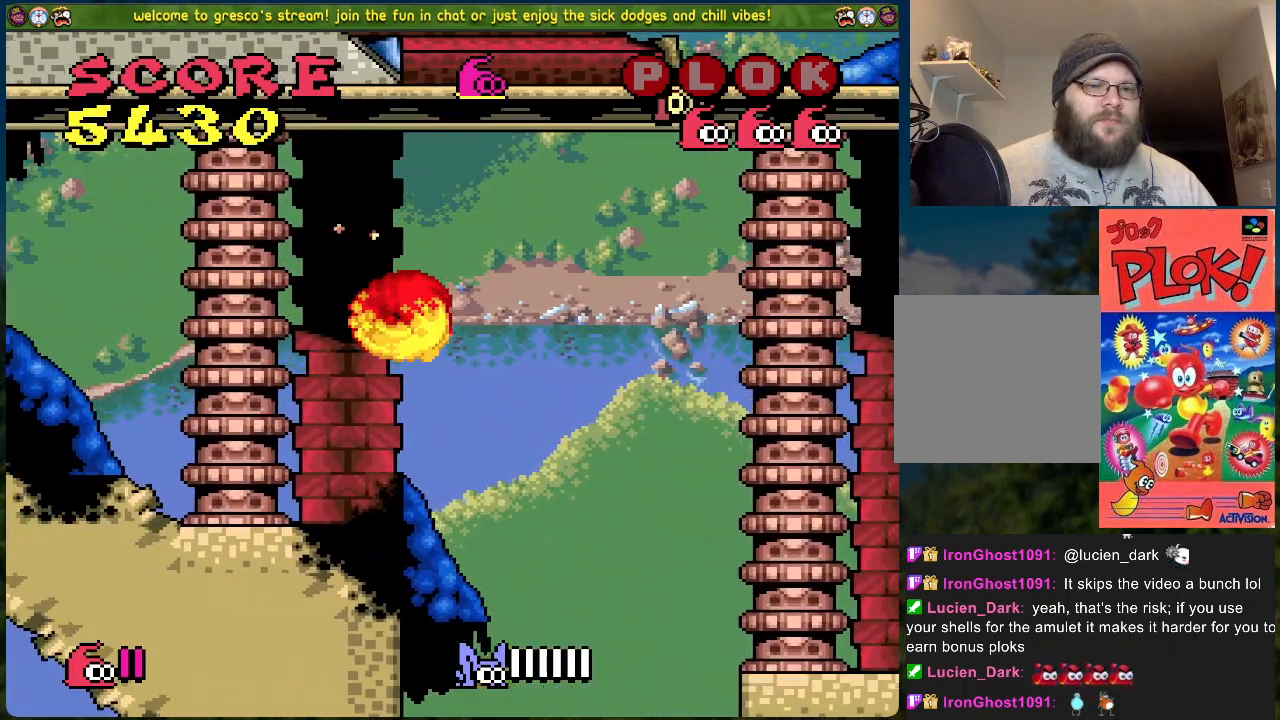
{"buttons": ["DPAD_LEFT"], "left_stick": "center", "events": []}
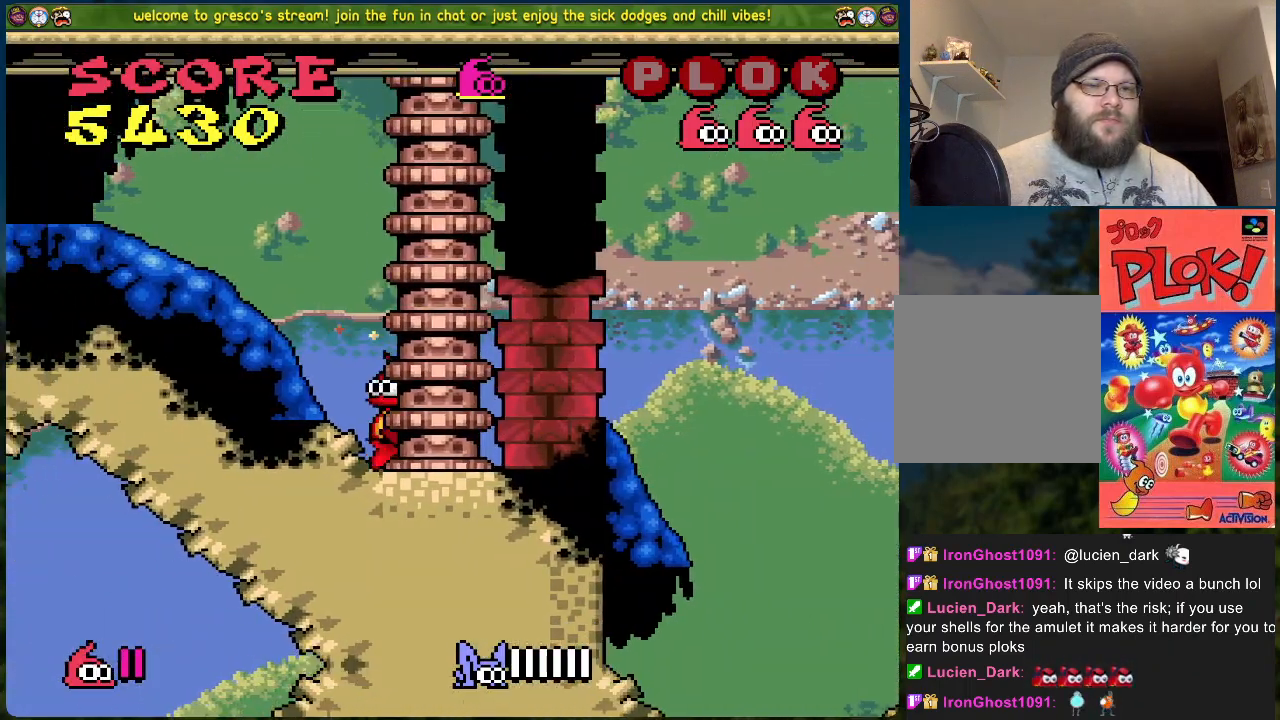
{"buttons": ["X"], "left_stick": "center", "events": [[401, "X", "down"], [418, "DPAD_LEFT", "up"]]}
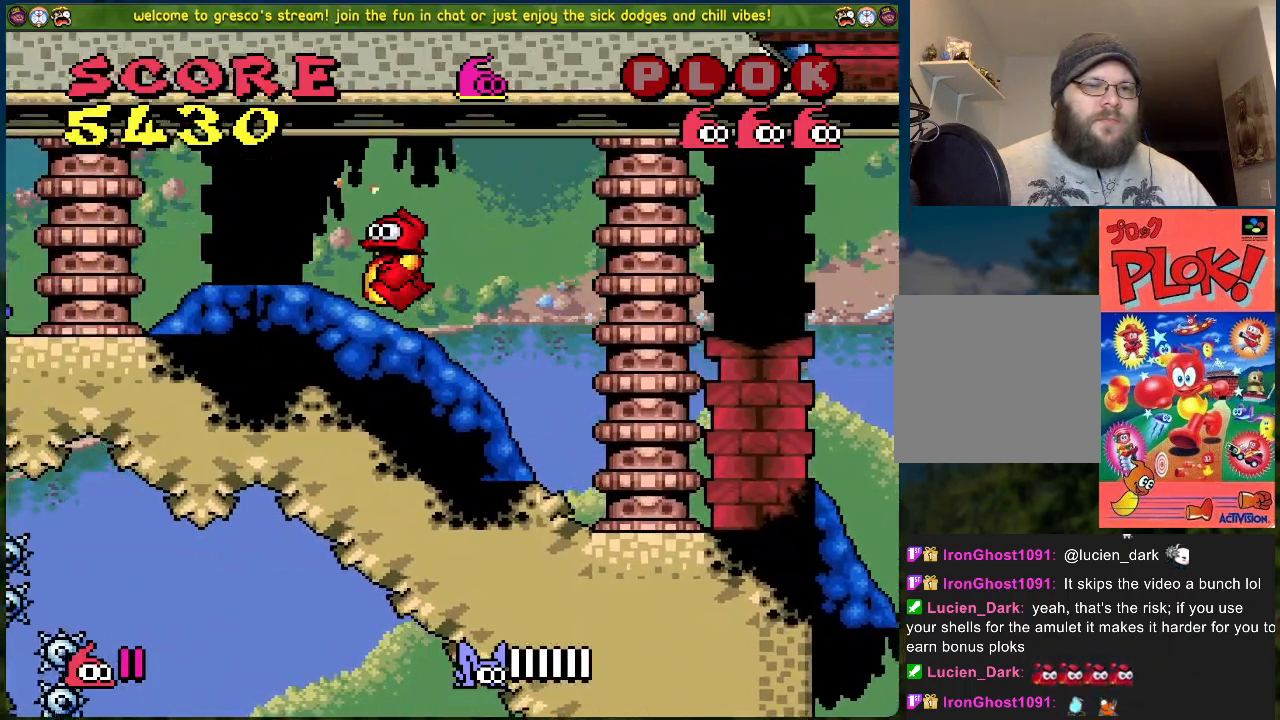
{"buttons": [], "left_stick": "center", "events": [[117, "X", "up"], [151, "DPAD_LEFT", "down"], [368, "DPAD_LEFT", "up"]]}
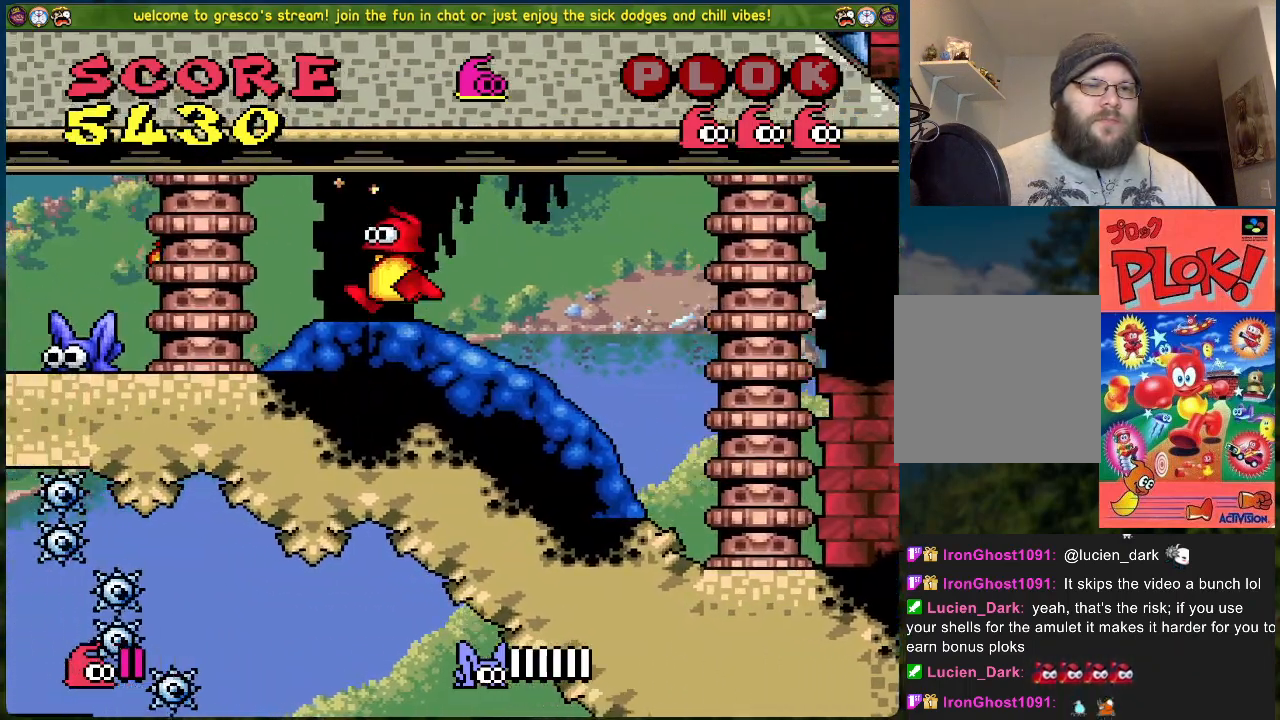
{"buttons": [], "left_stick": "center", "events": [[67, "X", "down"], [100, "DPAD_LEFT", "down"], [234, "DPAD_LEFT", "up"], [251, "X", "up"]]}
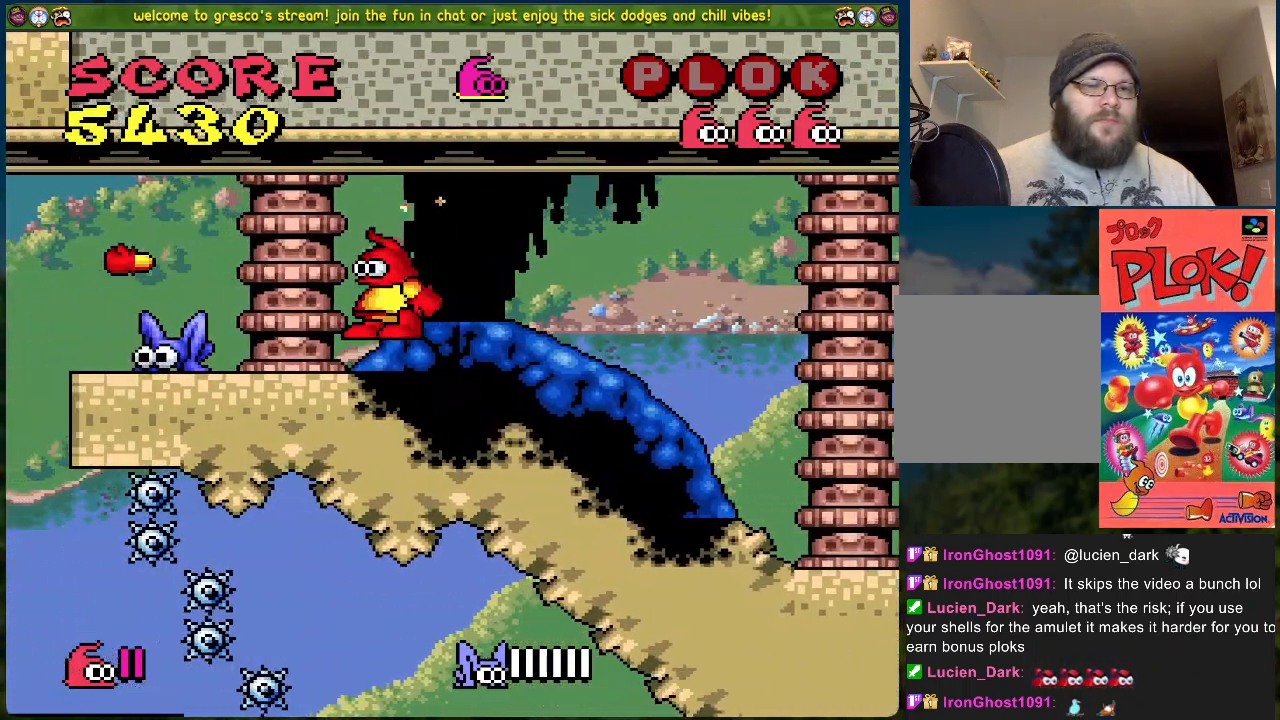
{"buttons": ["X"], "left_stick": "center", "events": [[435, "X", "down"]]}
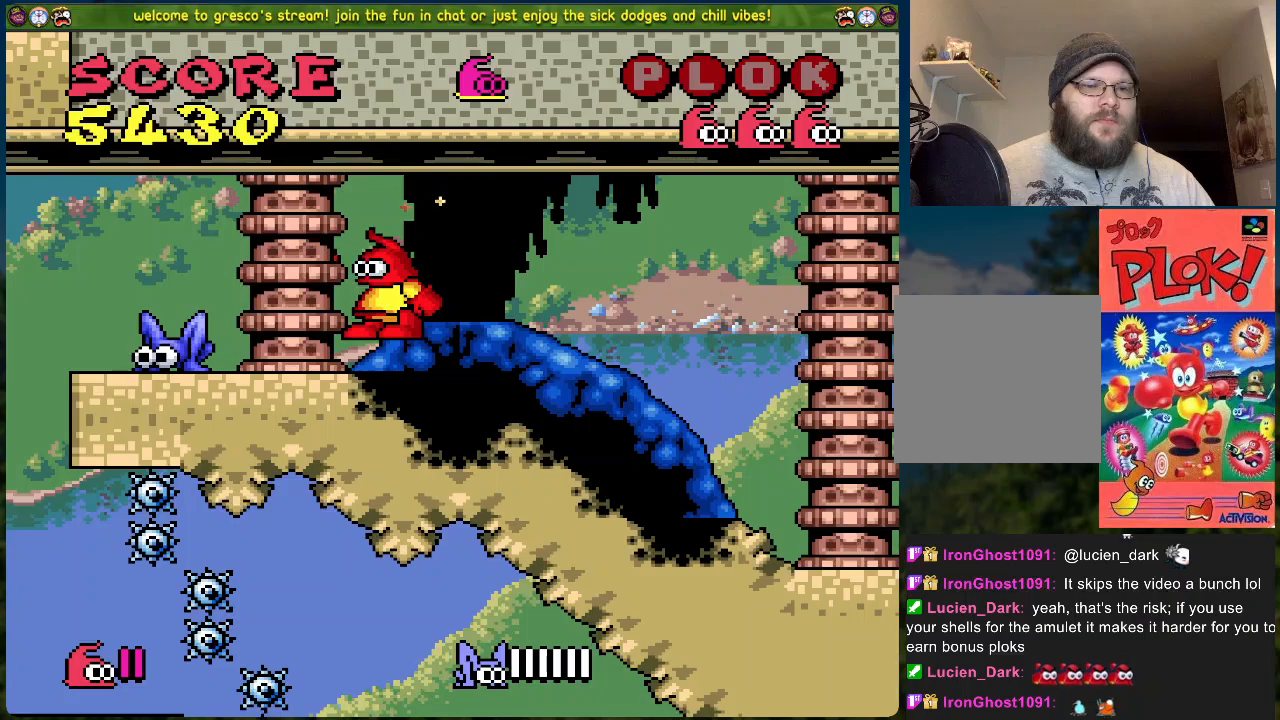
{"buttons": [], "left_stick": "center", "events": [[133, "X", "up"], [184, "DPAD_LEFT", "down"], [267, "DPAD_LEFT", "up"]]}
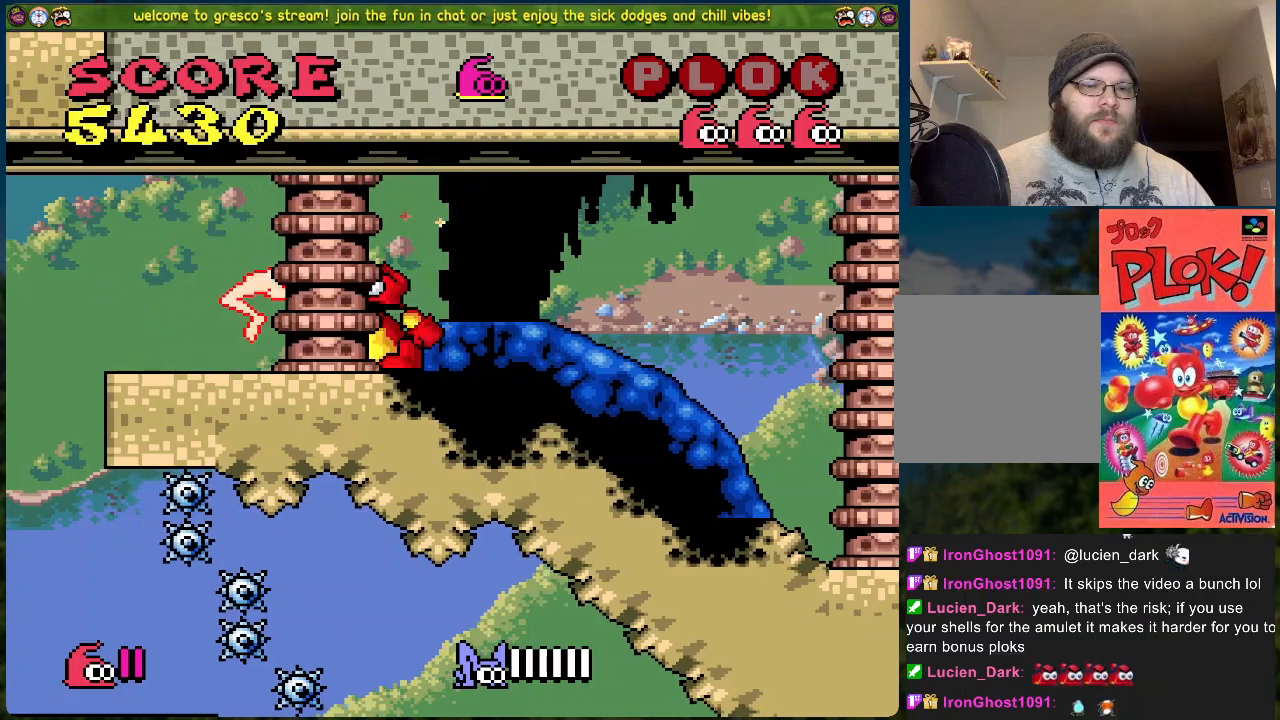
{"buttons": ["DPAD_LEFT"], "left_stick": "center", "events": [[17, "DPAD_RIGHT", "down"], [418, "DPAD_RIGHT", "up"], [452, "DPAD_LEFT", "down"]]}
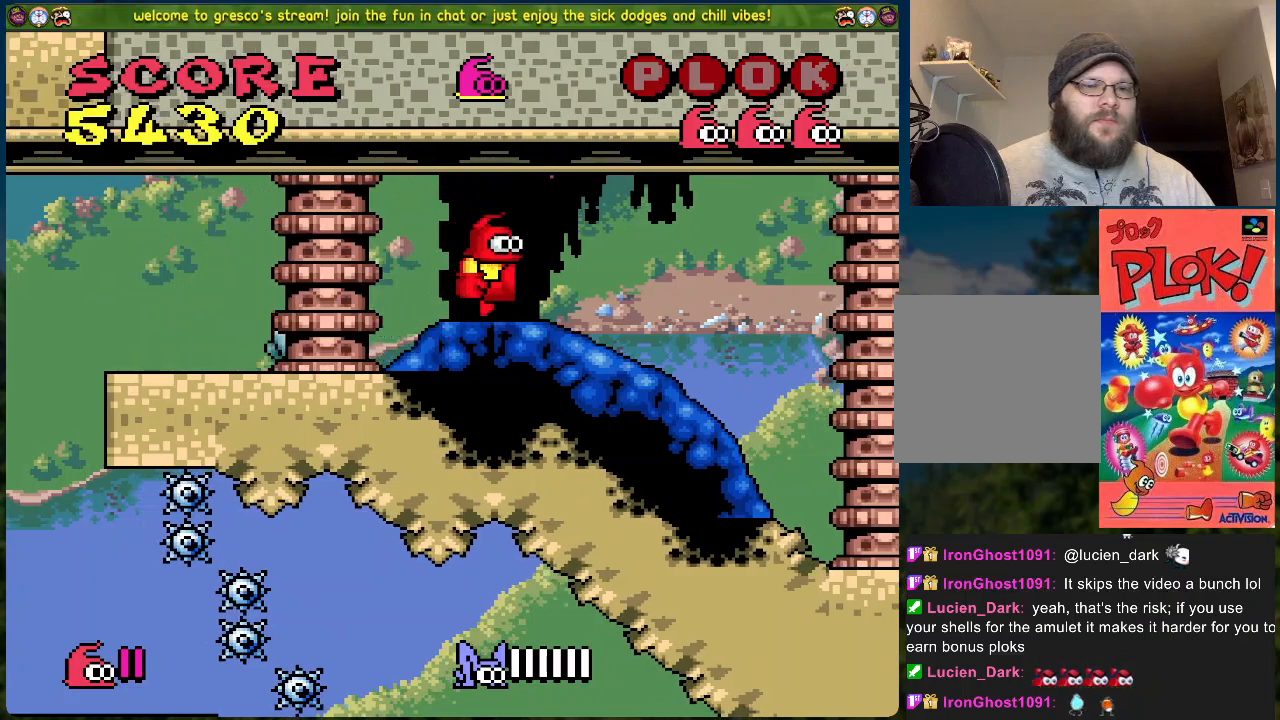
{"buttons": ["DPAD_RIGHT"], "left_stick": "center", "events": [[50, "X", "down"], [67, "DPAD_LEFT", "up"], [217, "DPAD_RIGHT", "down"], [217, "X", "up"]]}
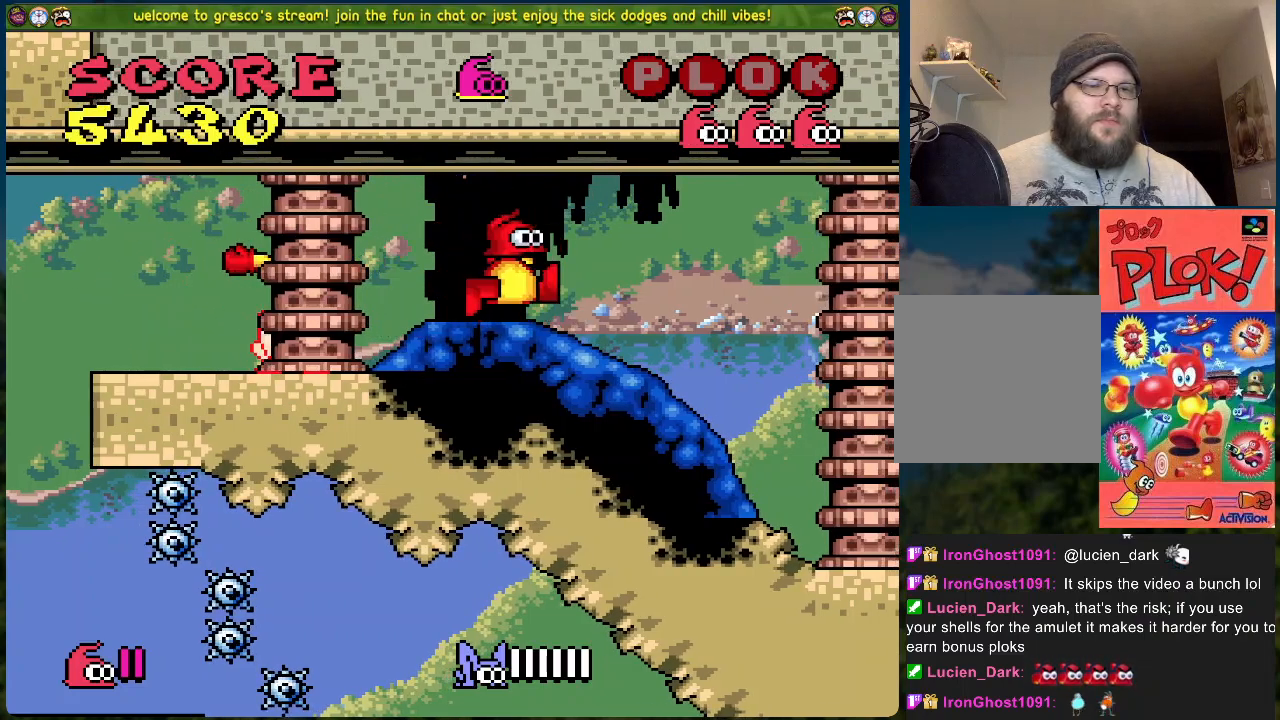
{"buttons": ["X"], "left_stick": "center", "events": [[117, "DPAD_RIGHT", "up"], [201, "DPAD_LEFT", "down"], [435, "DPAD_LEFT", "up"], [435, "X", "down"]]}
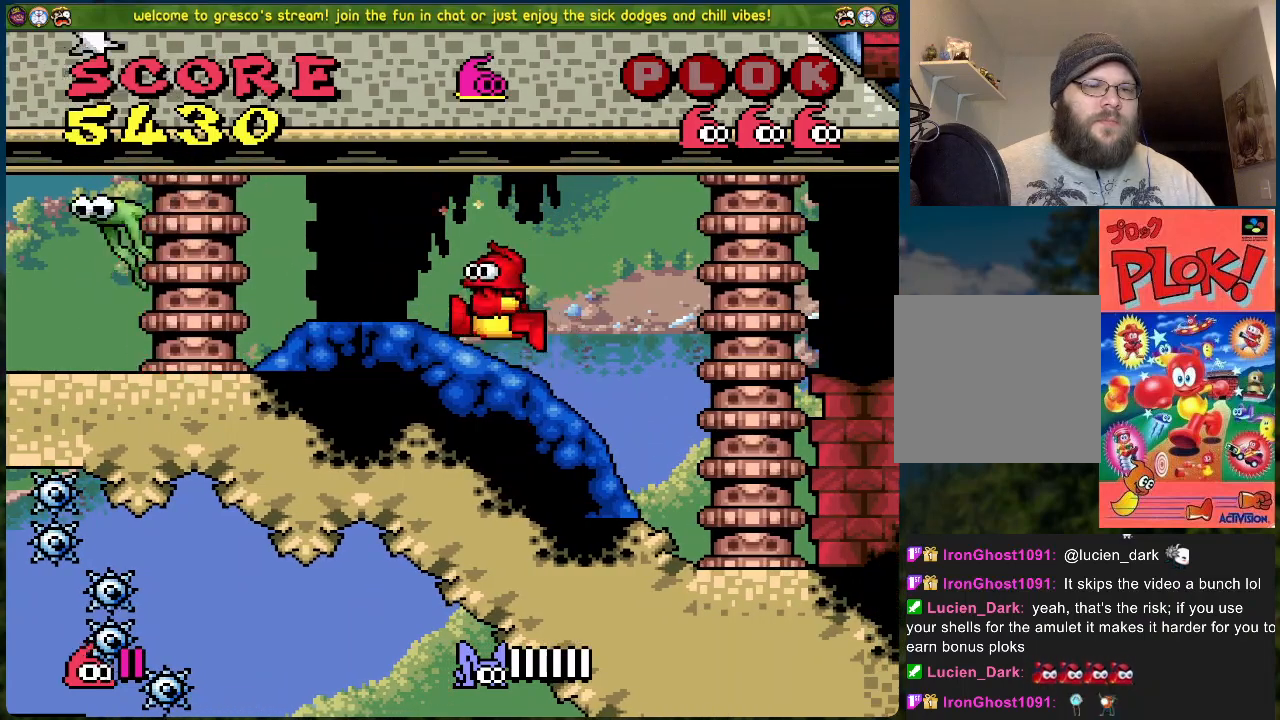
{"buttons": [], "left_stick": "center", "events": [[150, "X", "up"]]}
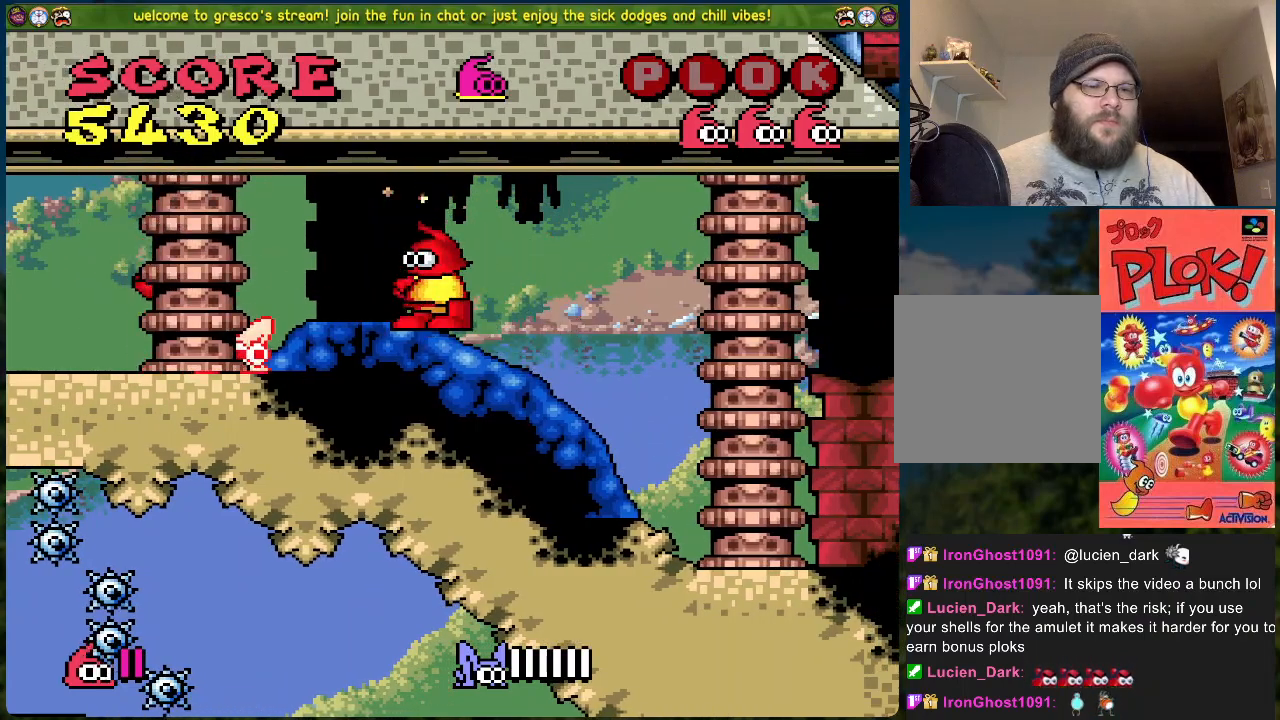
{"buttons": [], "left_stick": "center", "events": [[301, "X", "down"], [502, "X", "up"]]}
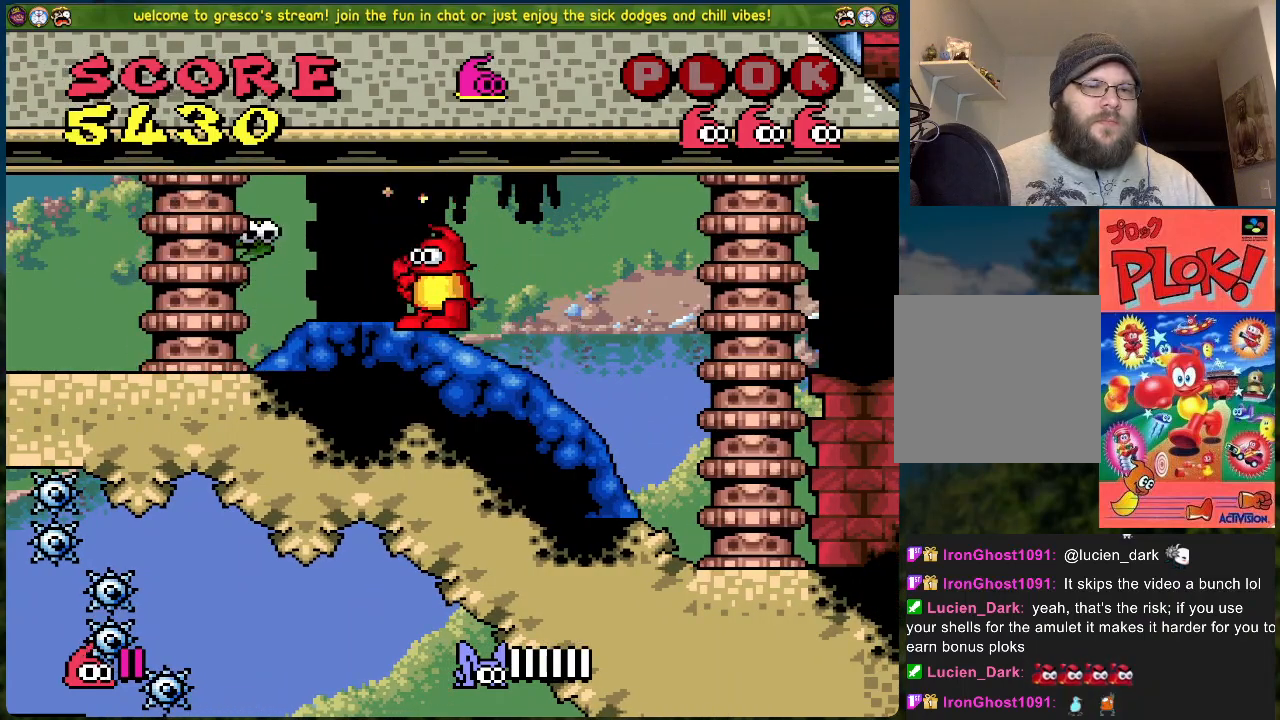
{"buttons": ["DPAD_LEFT"], "left_stick": "center", "events": [[317, "DPAD_LEFT", "down"]]}
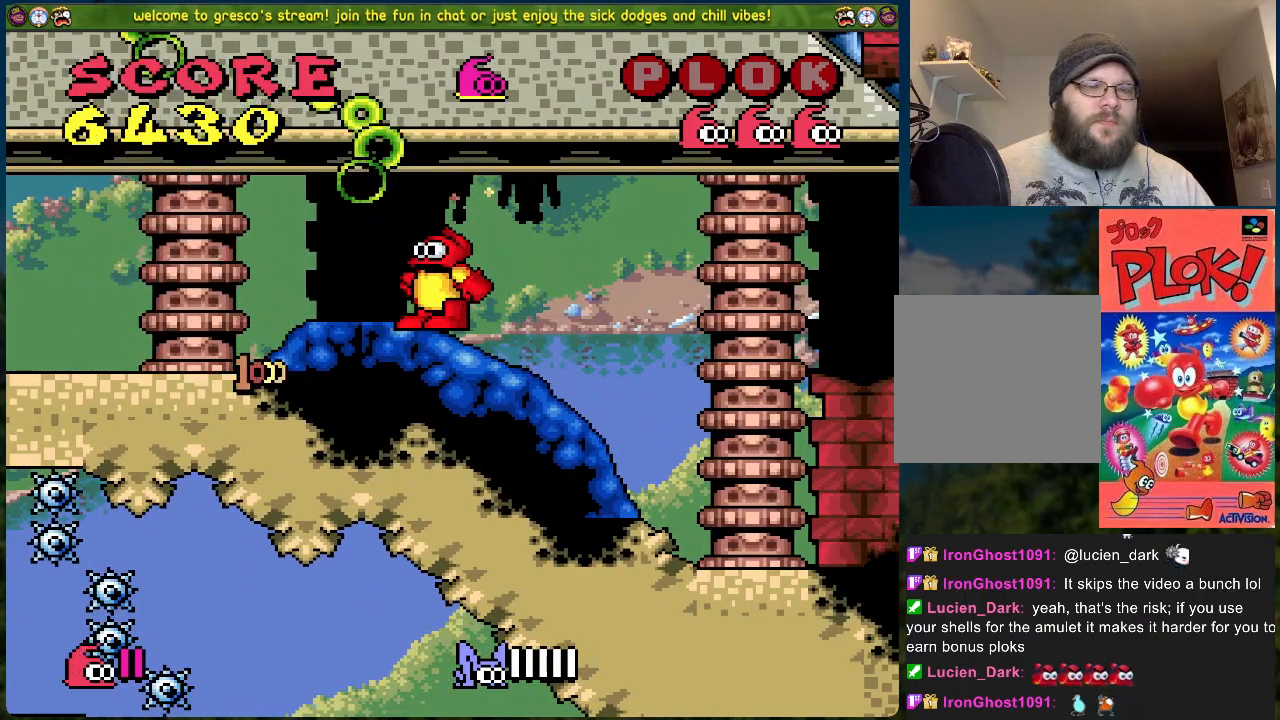
{"buttons": ["DPAD_LEFT"], "left_stick": "center", "events": []}
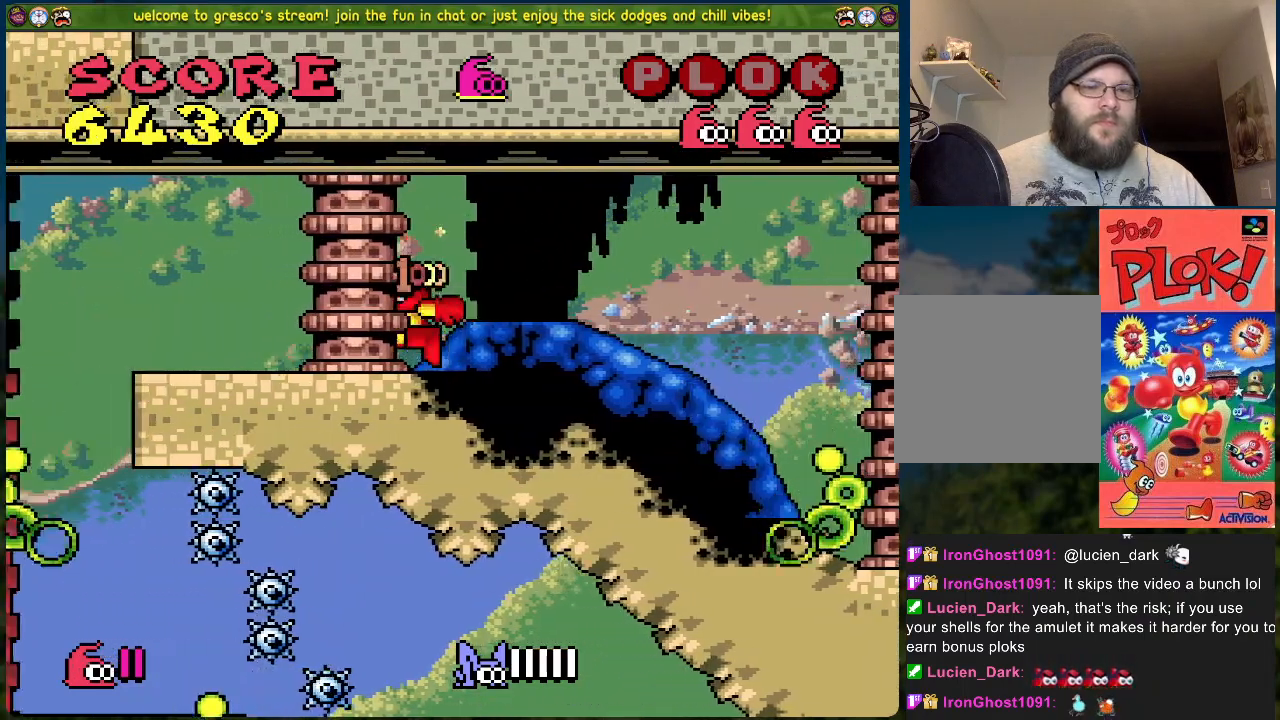
{"buttons": ["DPAD_DOWN"], "left_stick": "center", "events": [[301, "DPAD_LEFT", "up"], [401, "DPAD_DOWN", "down"]]}
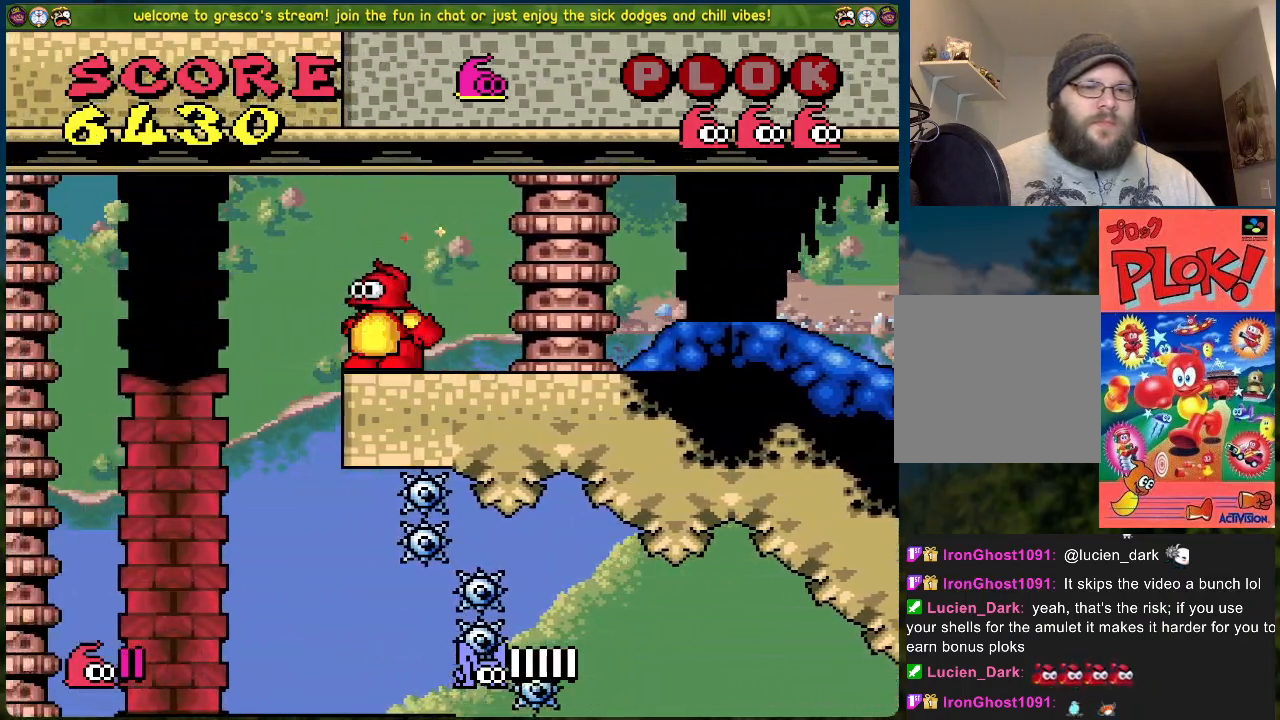
{"buttons": ["DPAD_LEFT"], "left_stick": "center", "events": [[335, "DPAD_DOWN", "up"], [435, "DPAD_LEFT", "down"]]}
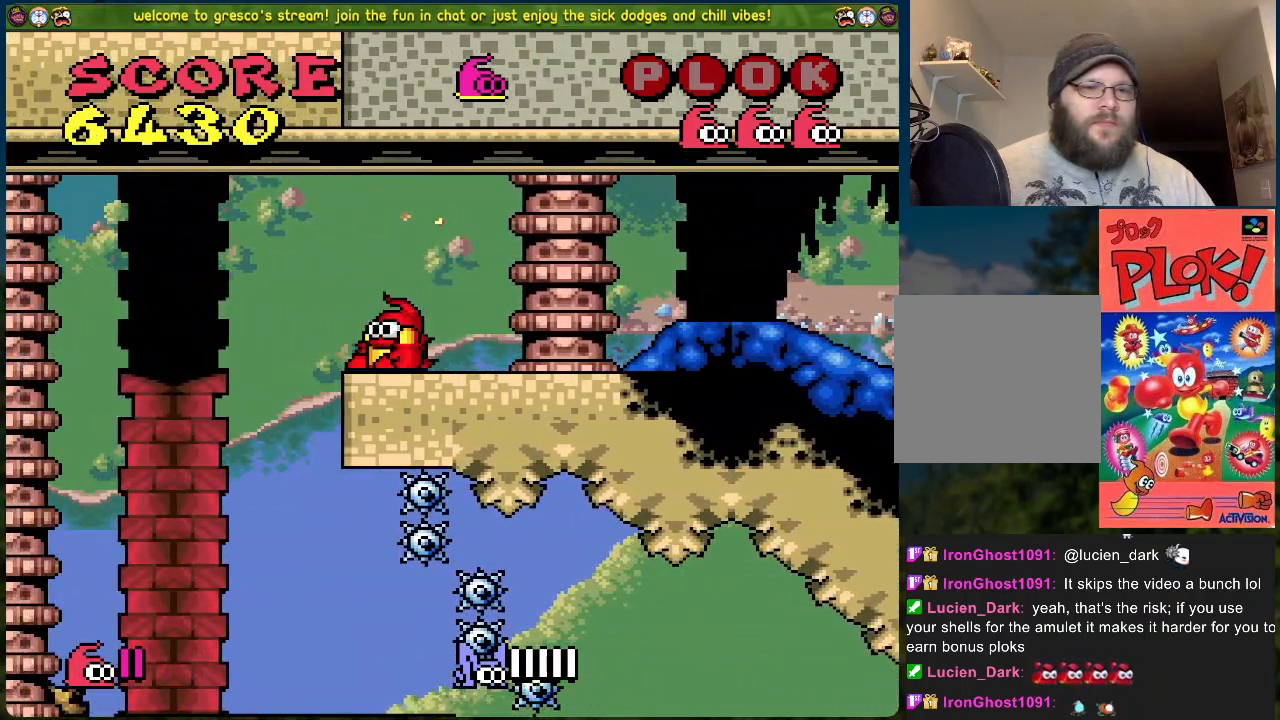
{"buttons": ["DPAD_LEFT"], "left_stick": "center", "events": []}
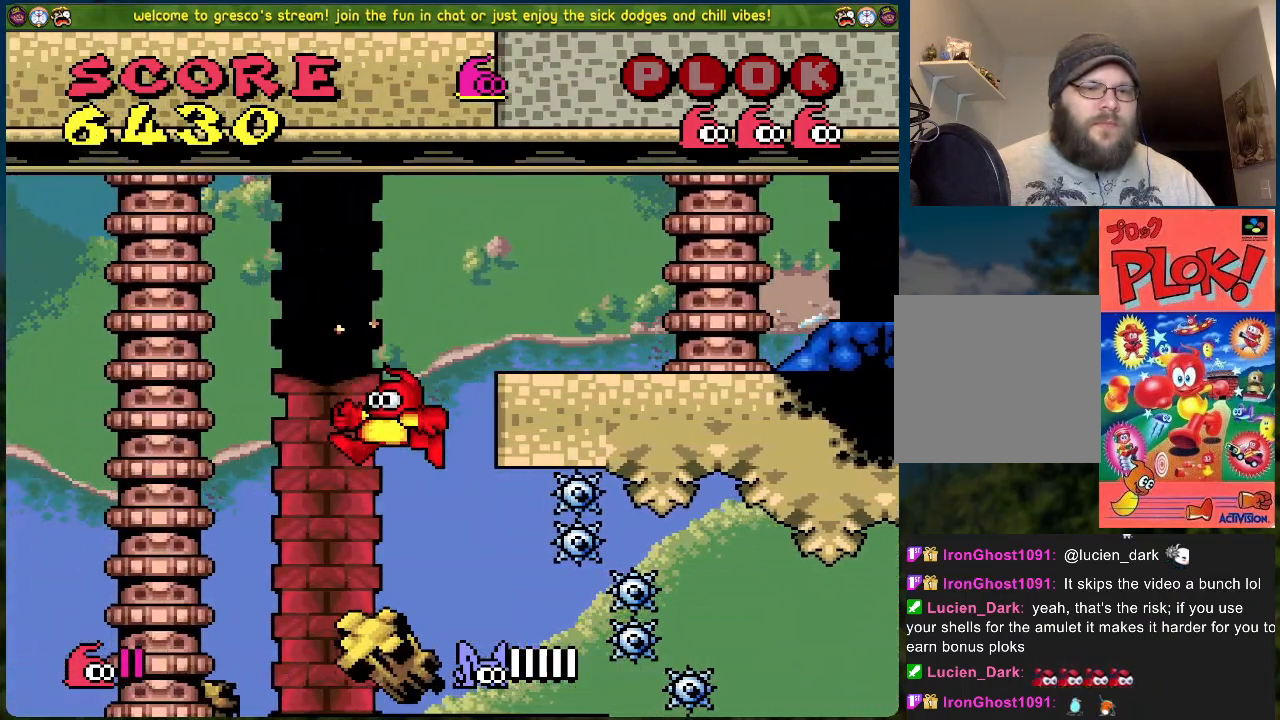
{"buttons": [], "left_stick": "center", "events": [[34, "DPAD_LEFT", "up"], [67, "DPAD_RIGHT", "down"], [151, "B", "down"], [334, "DPAD_RIGHT", "up"], [451, "B", "up"]]}
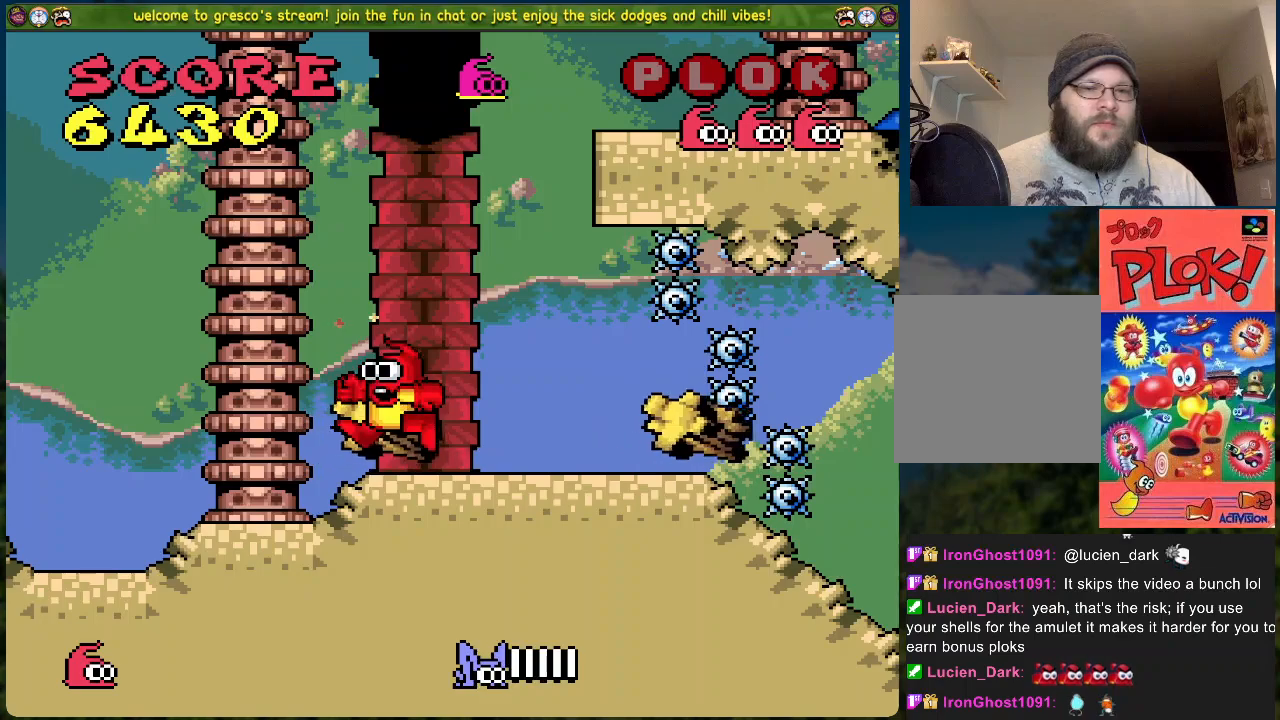
{"buttons": [], "left_stick": "center", "events": []}
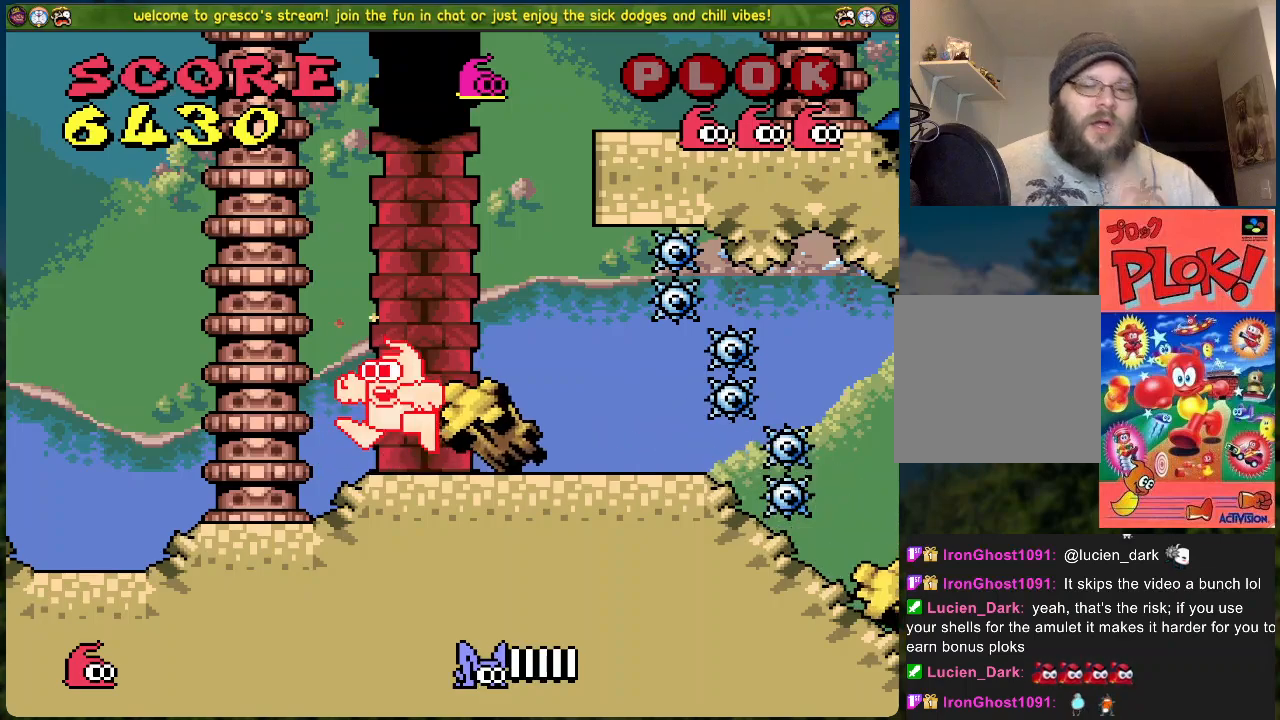
{"buttons": [], "left_stick": "center", "events": []}
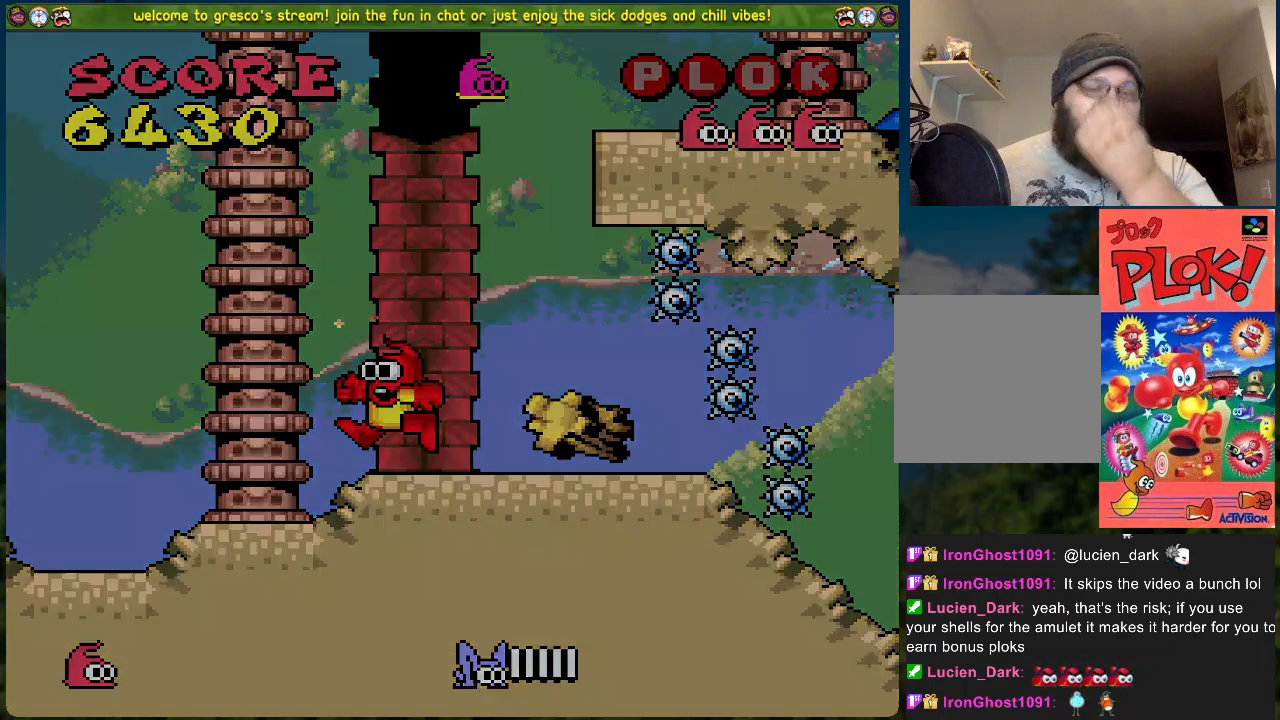
{"buttons": [], "left_stick": "center", "events": []}
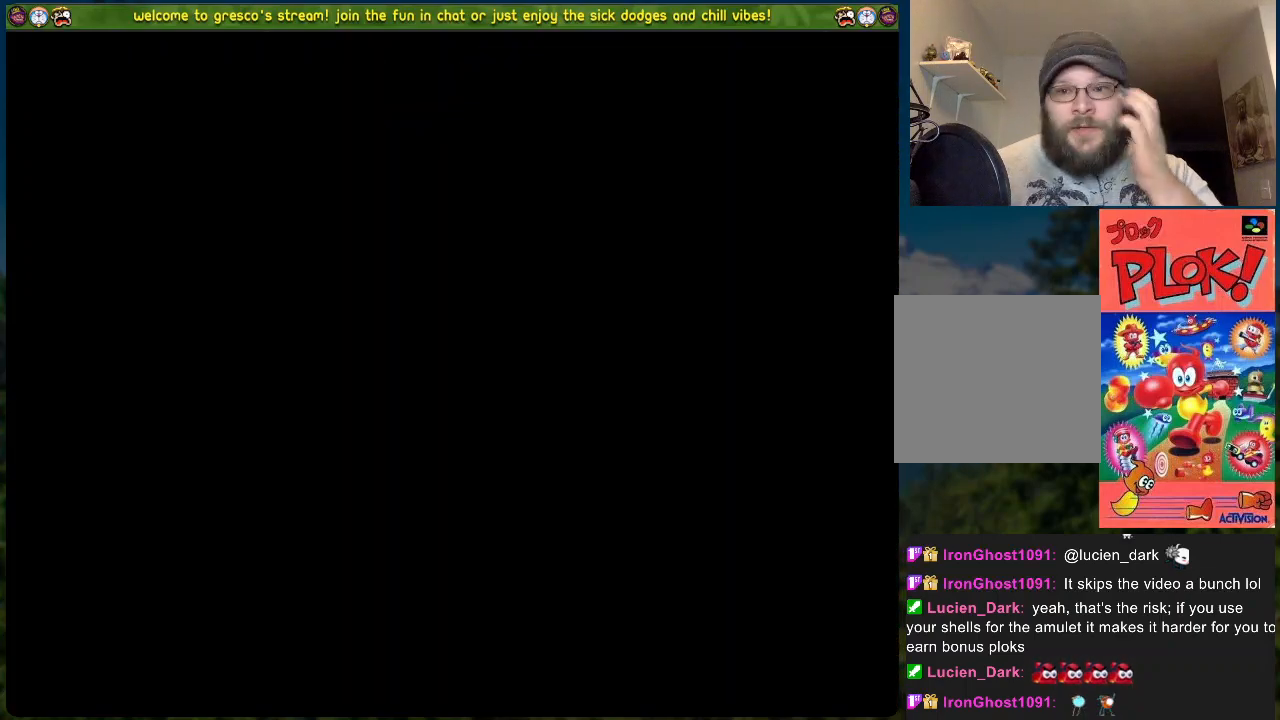
{"buttons": [], "left_stick": "center", "events": []}
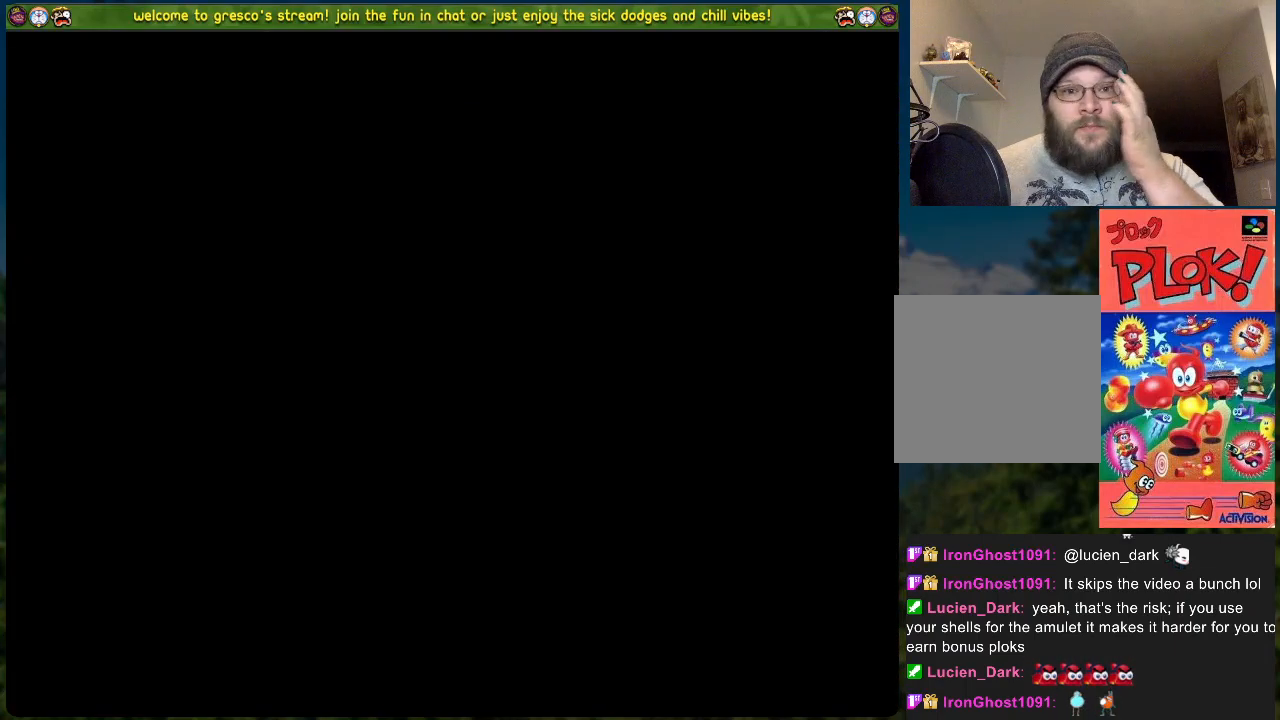
{"buttons": [], "left_stick": "center", "events": []}
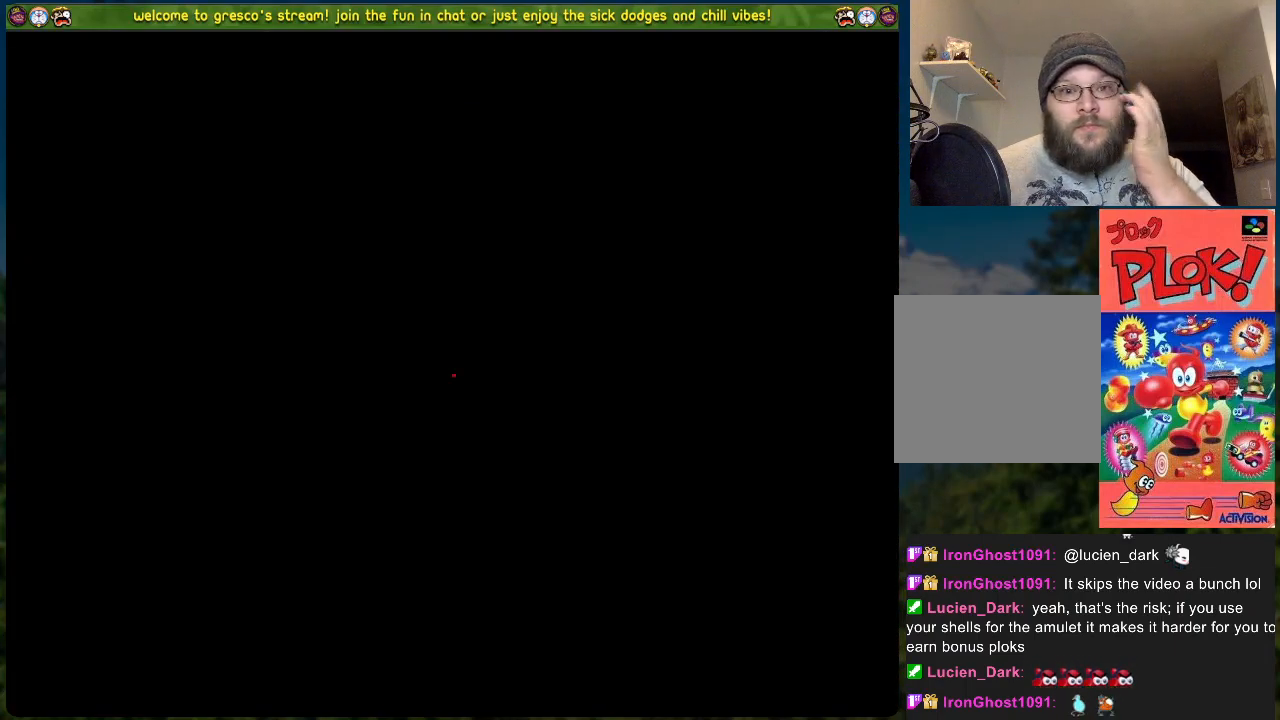
{"buttons": [], "left_stick": "center", "events": []}
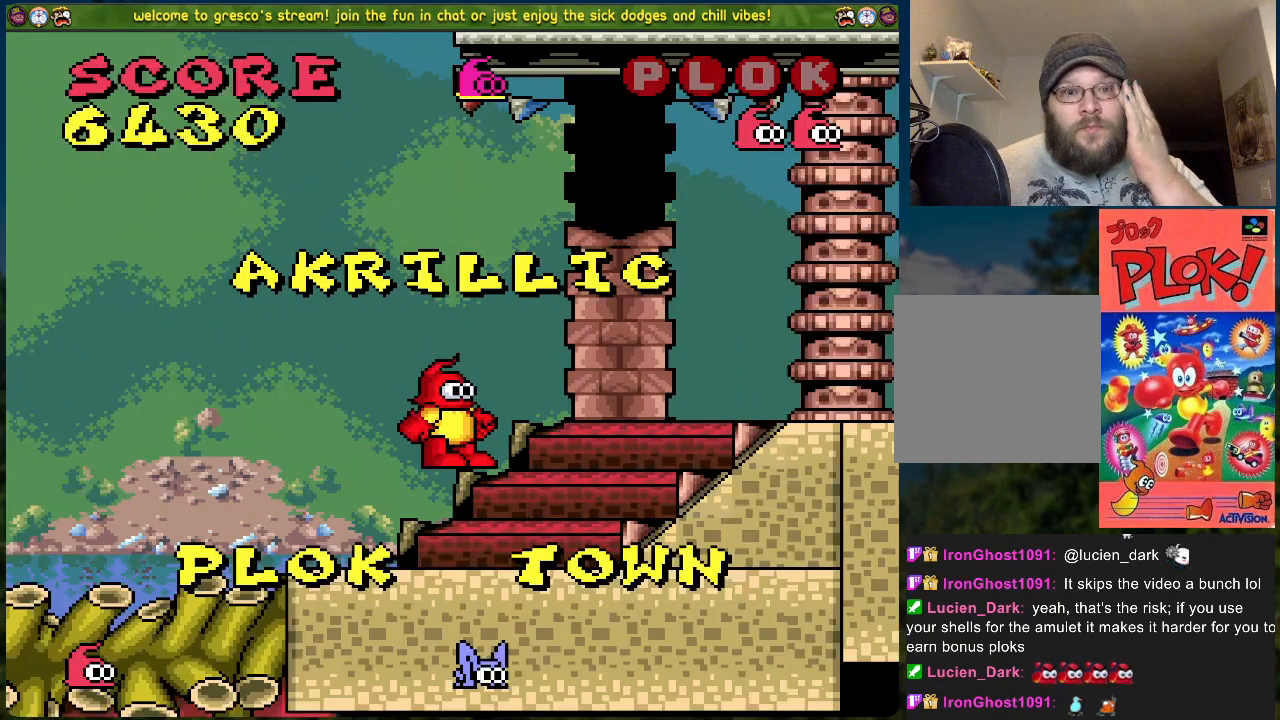
{"buttons": [], "left_stick": "center", "events": []}